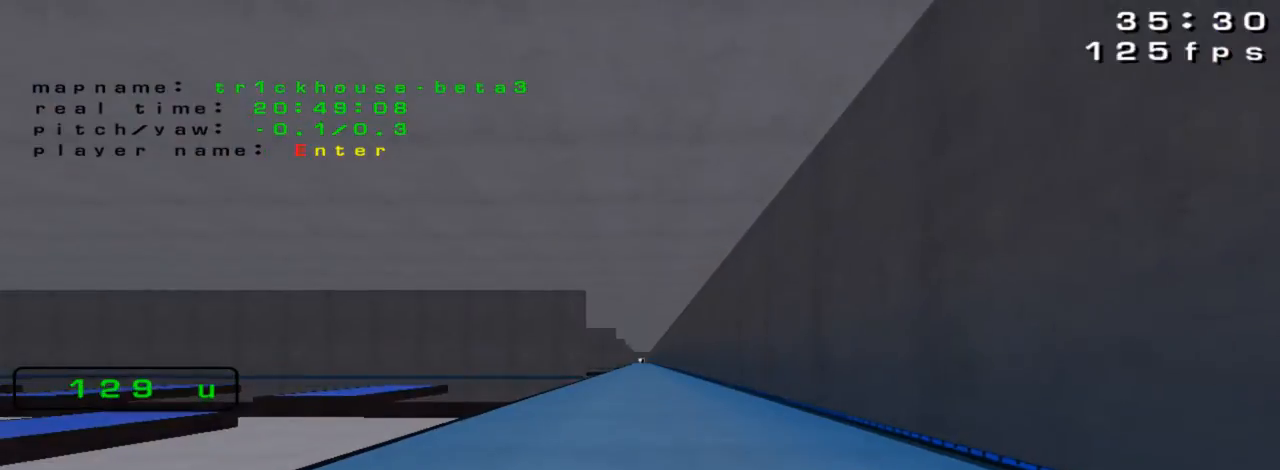
Gameplay with keyboard; each line is a JSON object with the keys held at the frame after it. "events" lists presses ("down") and releases ("up") of "down", "left", "right" and "up" between this image and that frame as [ms after this image, input, new state], when the widget could be followed in between. No other keys are recorded. Mouse input is not recorded.
{"keys": [], "events": []}
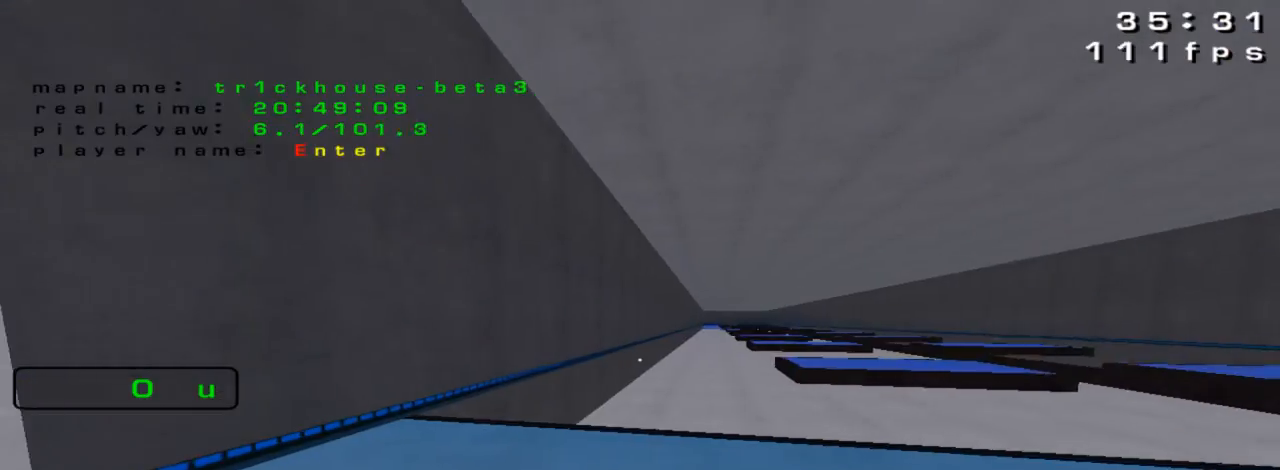
{"keys": [], "events": [[133, "left", "down"], [267, "left", "up"]]}
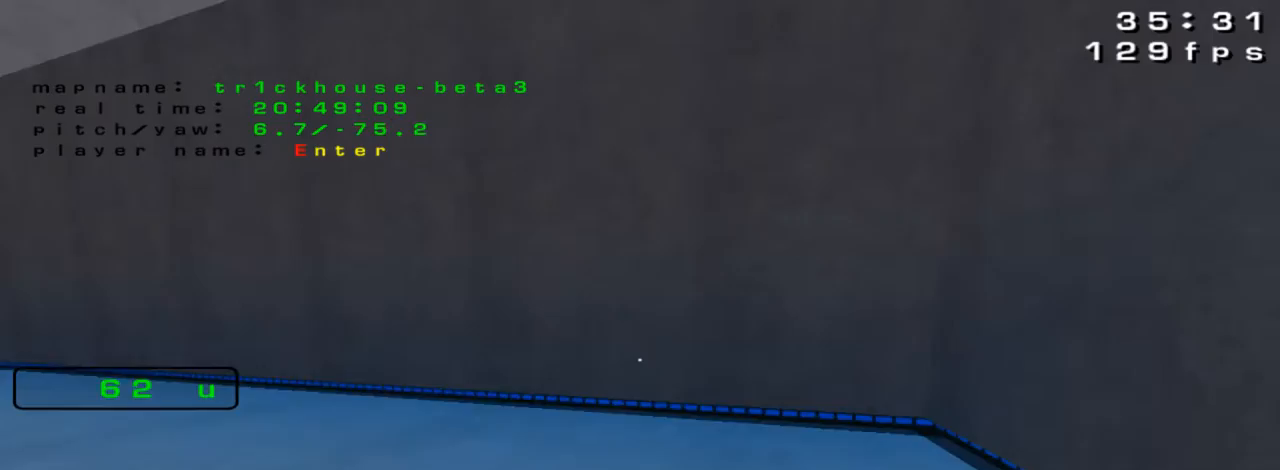
{"keys": ["up"], "events": [[167, "up", "down"], [333, "left", "down"], [367, "left", "up"]]}
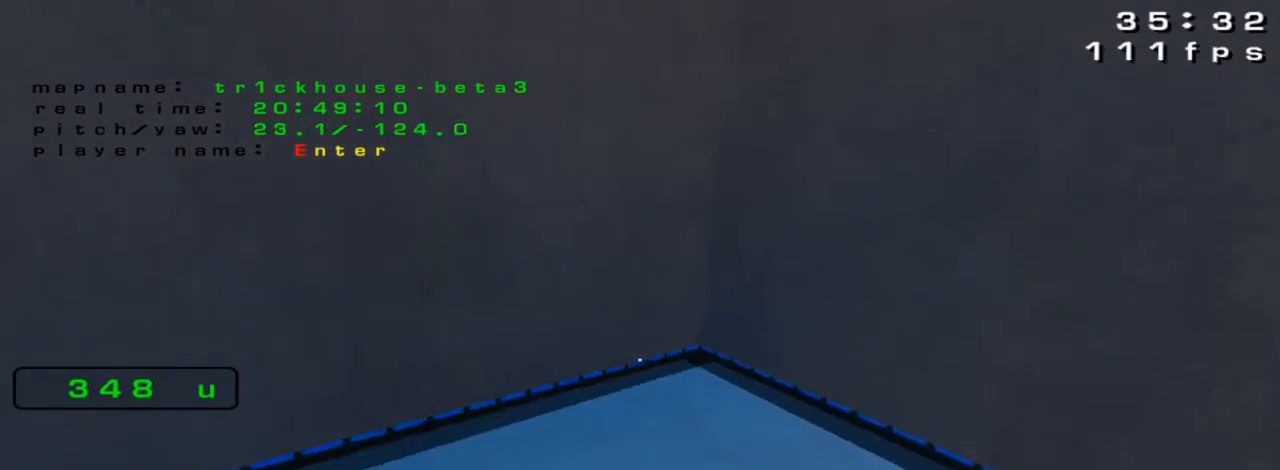
{"keys": ["up"], "events": [[33, "right", "down"], [100, "right", "up"]]}
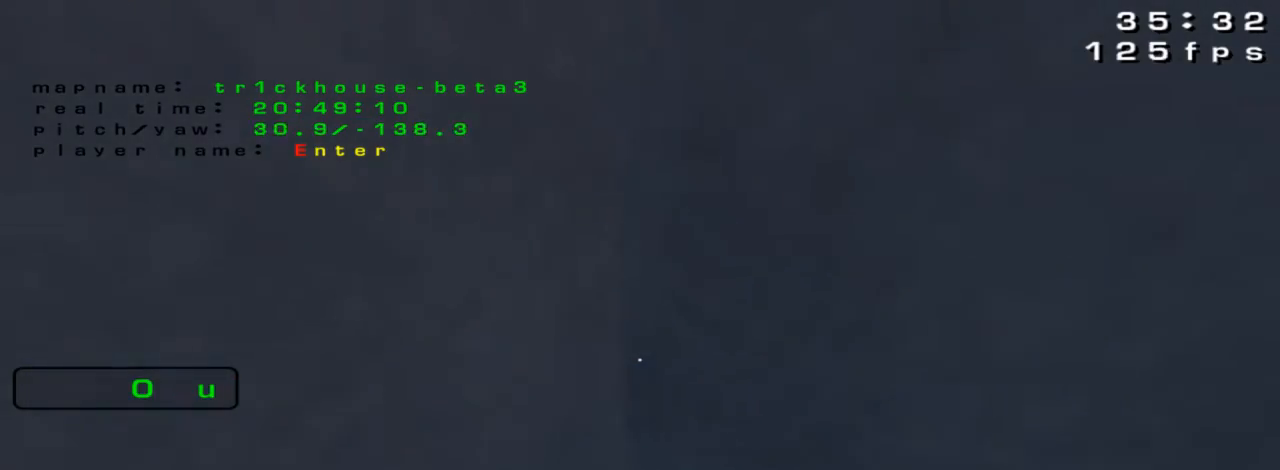
{"keys": [], "events": [[500, "up", "up"]]}
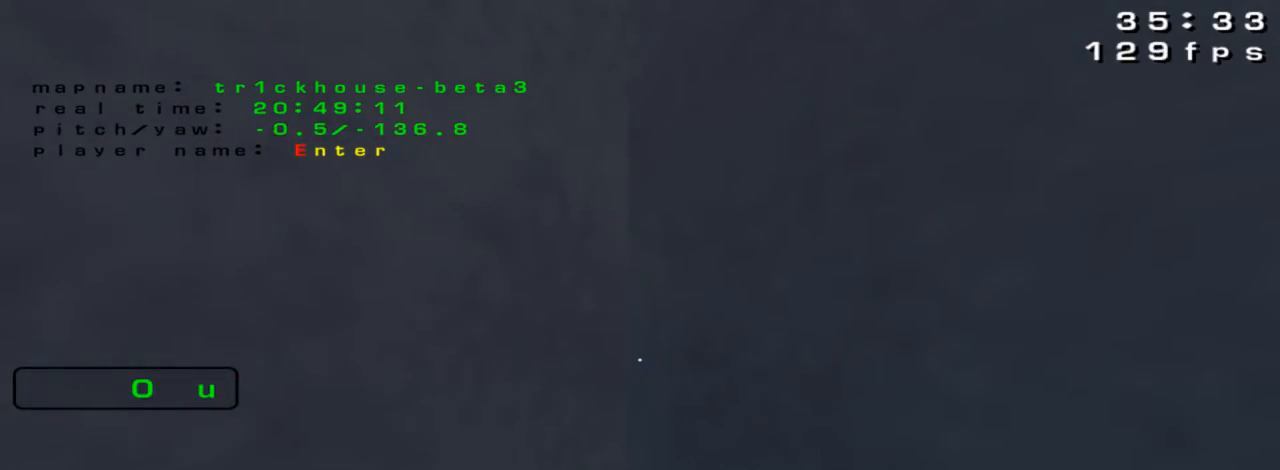
{"keys": ["down"], "events": [[267, "down", "down"]]}
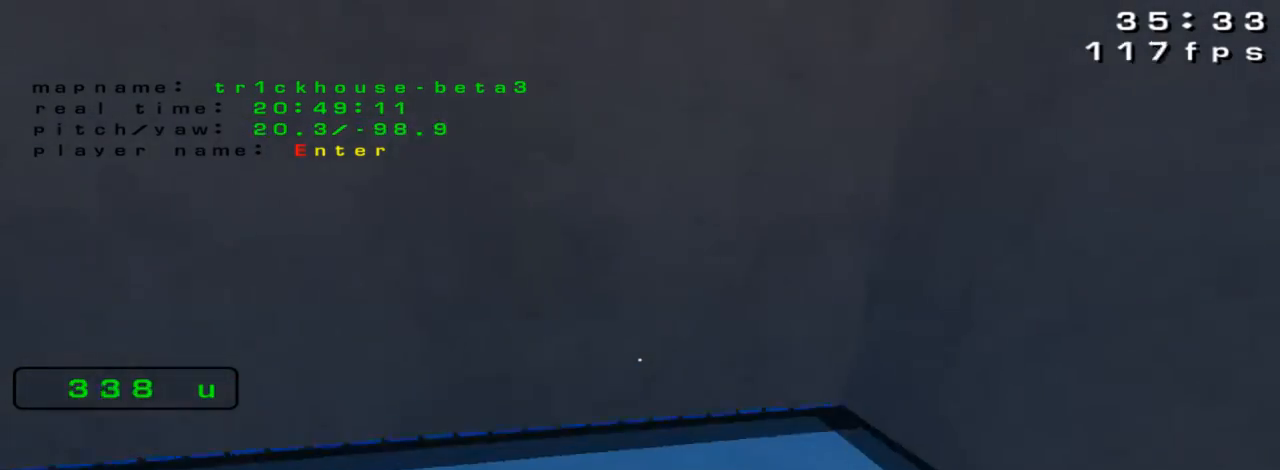
{"keys": [], "events": [[33, "down", "up"]]}
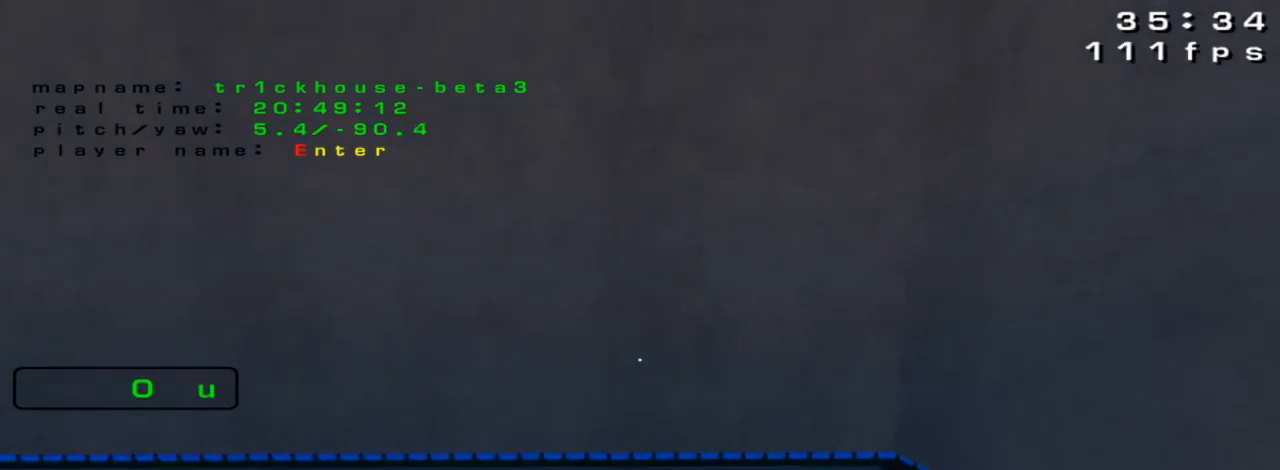
{"keys": ["right", "up"], "events": [[233, "up", "down"], [367, "right", "down"]]}
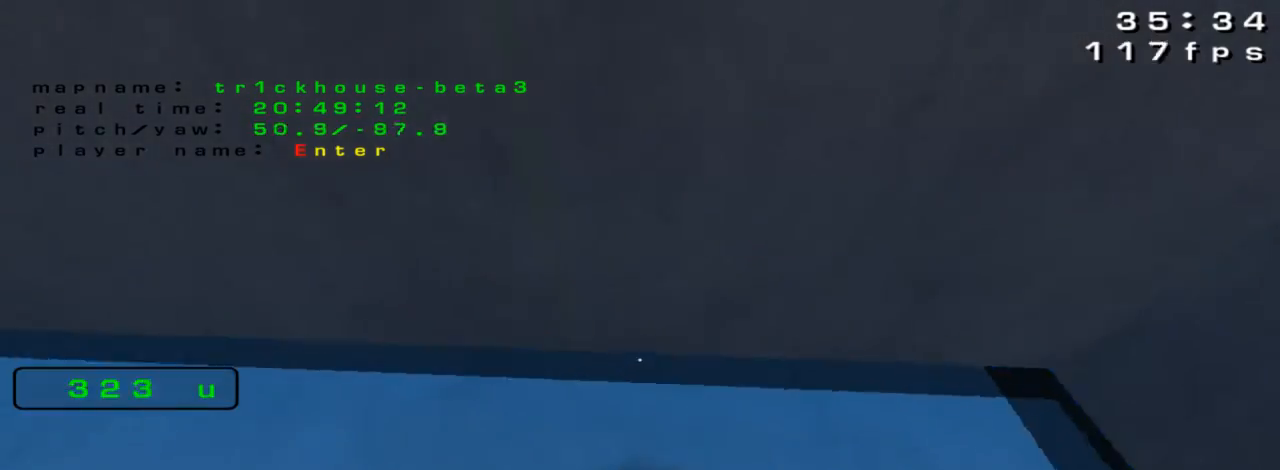
{"keys": ["down", "left"], "events": [[200, "up", "up"], [233, "right", "up"], [433, "down", "down"], [500, "left", "down"]]}
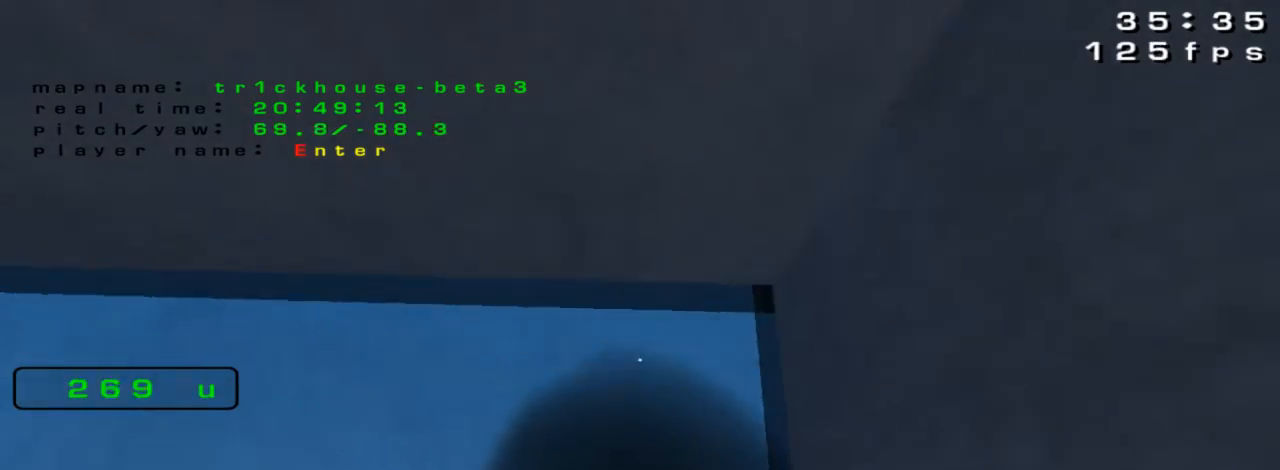
{"keys": [], "events": [[167, "left", "up"], [200, "down", "up"]]}
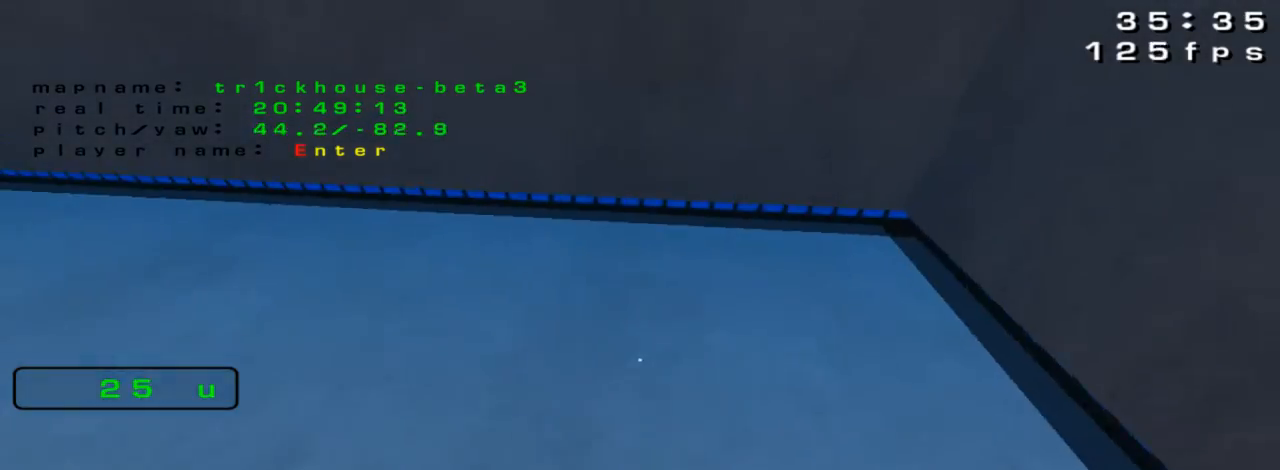
{"keys": [], "events": []}
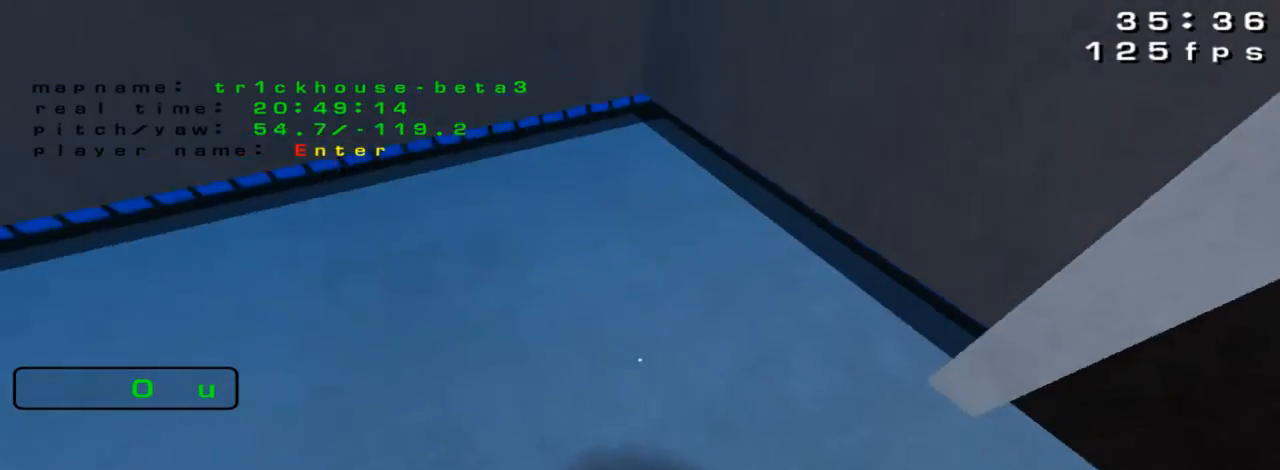
{"keys": [], "events": []}
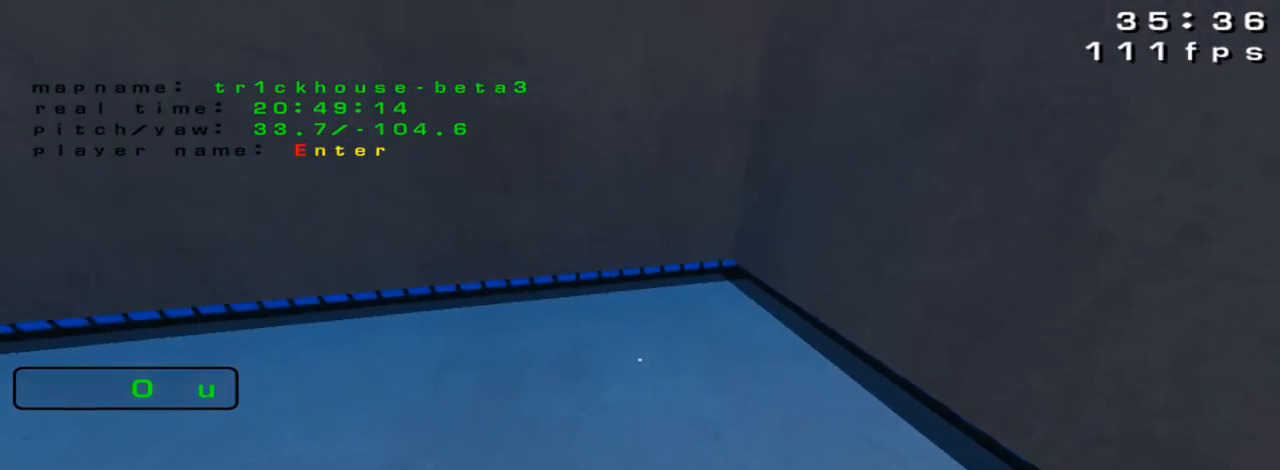
{"keys": ["up"], "events": [[33, "up", "down"], [200, "right", "down"], [333, "right", "up"]]}
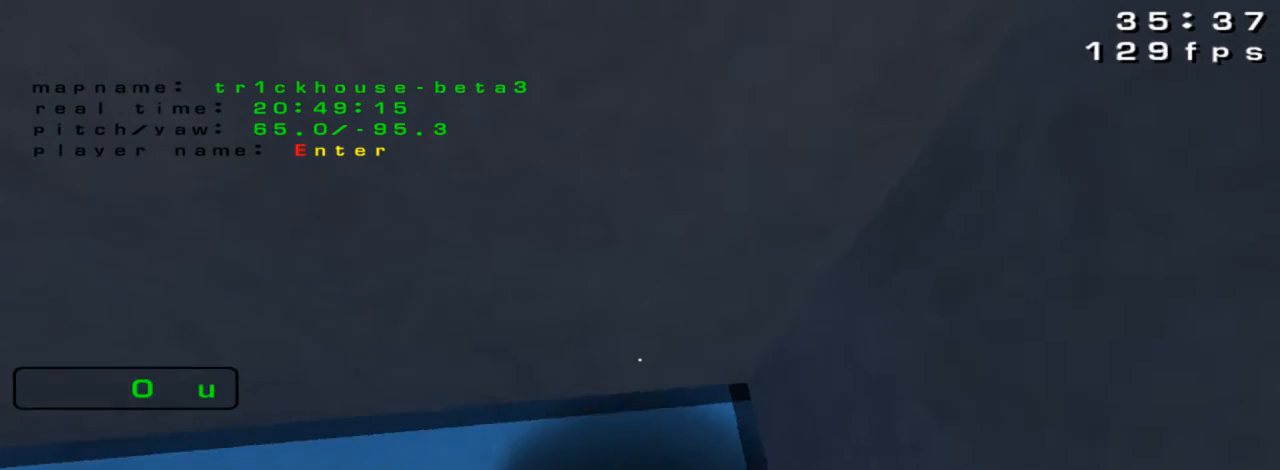
{"keys": ["right", "up"], "events": [[67, "right", "down"], [233, "right", "up"], [300, "up", "up"], [467, "right", "down"], [467, "up", "down"]]}
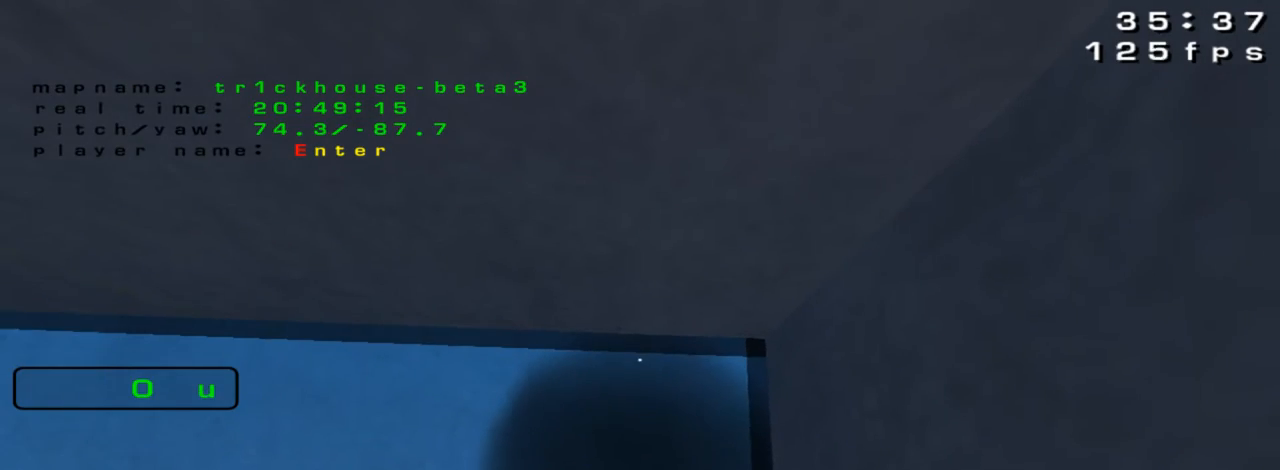
{"keys": [], "events": [[233, "right", "up"], [267, "up", "up"]]}
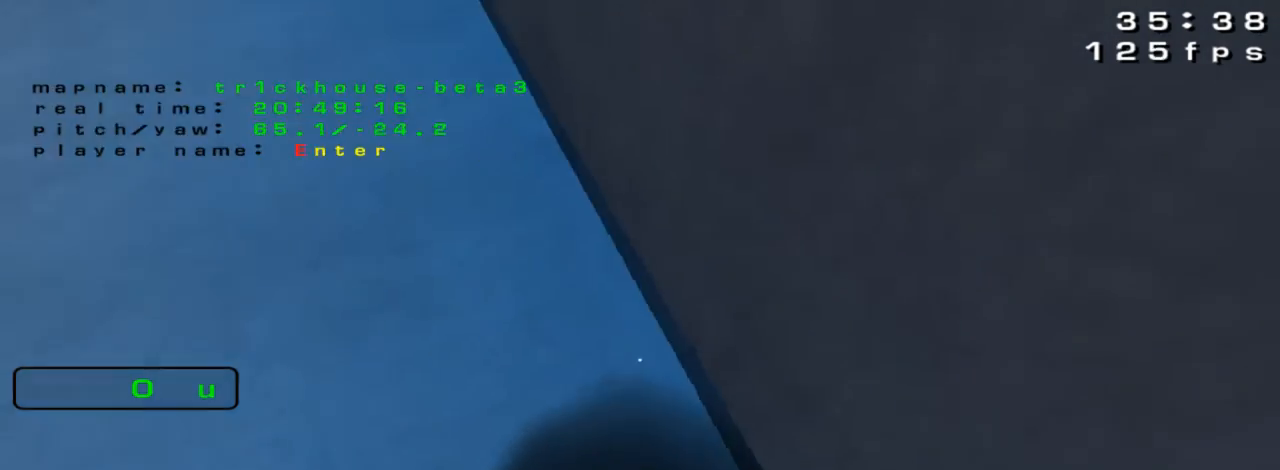
{"keys": ["up"], "events": [[367, "up", "down"]]}
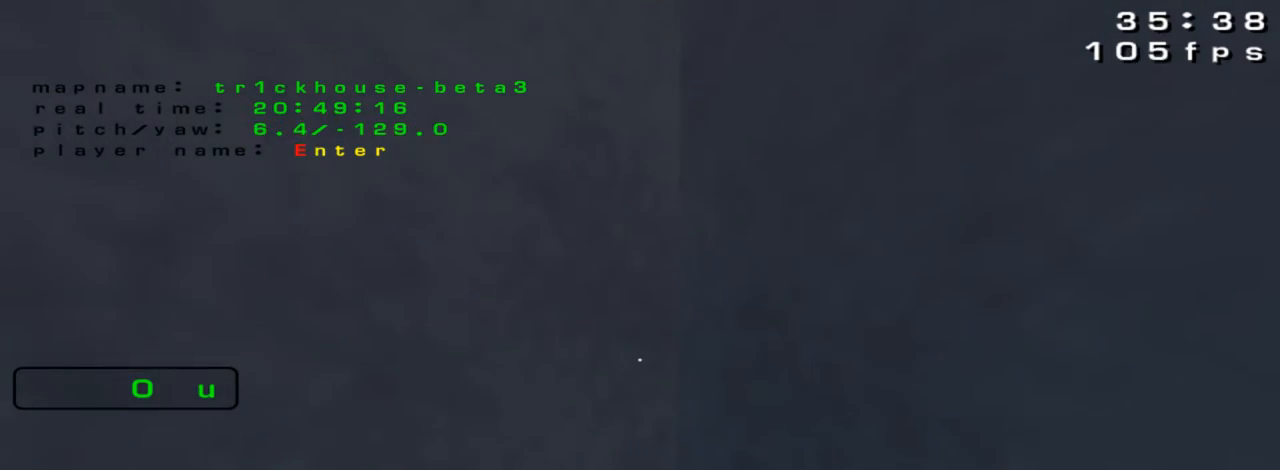
{"keys": ["up"], "events": []}
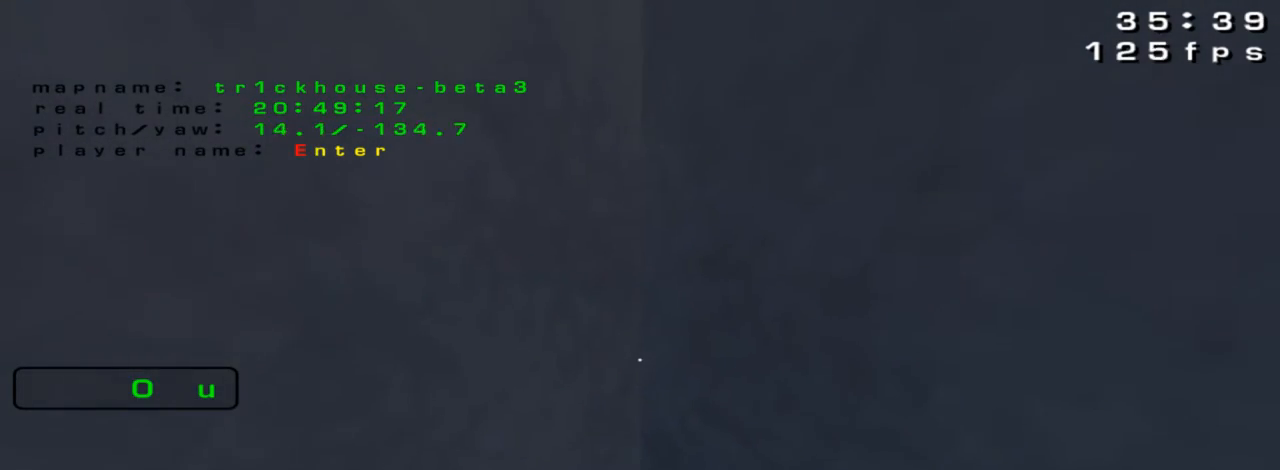
{"keys": ["up"], "events": []}
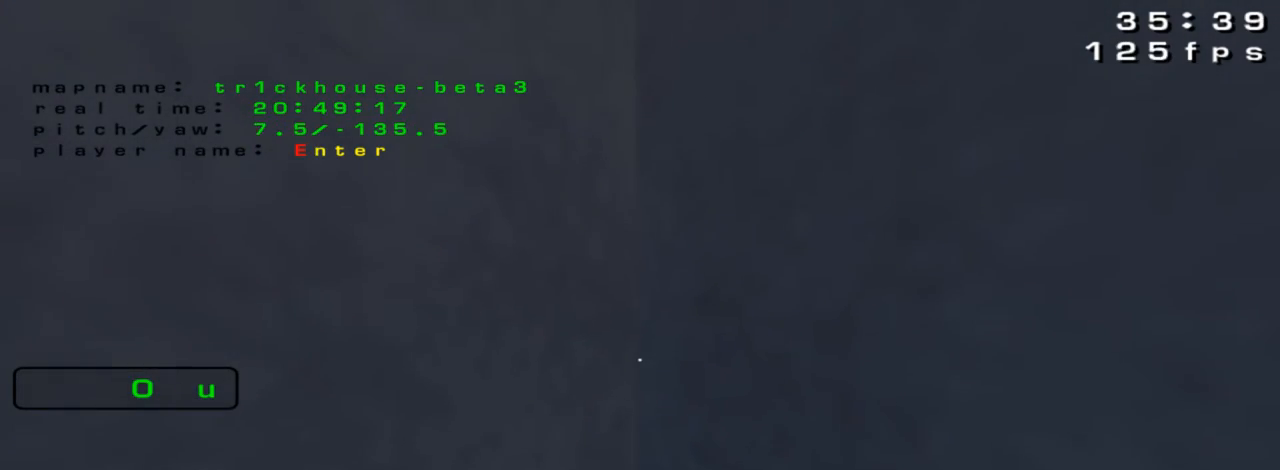
{"keys": ["up"], "events": []}